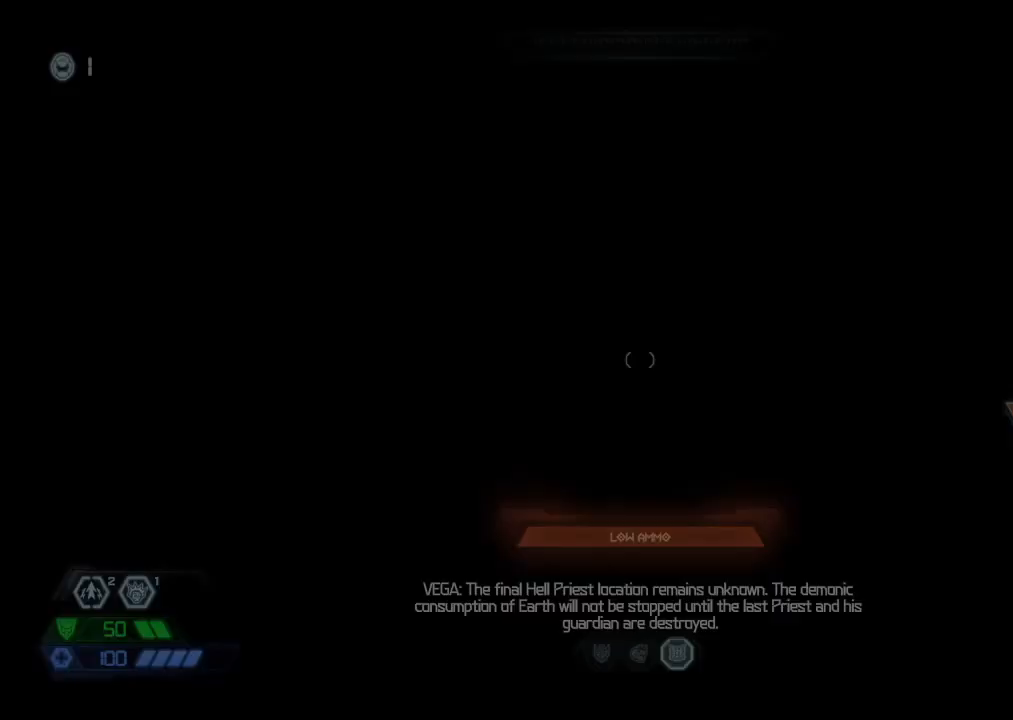
Gameplay with keyboard and mouse; each line is a JSON object with the keys and mouse buttons held at the frame after it. "events" lists presses ("down") and releases ("up") of "1", "2", "3", "4", "5", "a", "b", "c", "ctrl", "d", "e", "f", "g", "q", "r", "s", "shift", "space", "tab", "v", "w", "x", "z", "mouse_left", "mouse_wheel", "mouse_right", "mouse_mb4" and "mouse_mb5" between this image and that frame as [ms after this image, input, new state], when the widget could be followed in between. "mouse_left", "mouse_wheel", "mouse_right", "mouse_mb4", "mouse_mb5" = the "left", "wheel", "right", "mb4", "mb5" buttons of the "mouse" list. No other keys are recorded. "wheel" means that the mouse wheel is clicked or scrolled. Mouse movement is not recorded.
{"keys": ["w"], "mouse": [], "events": [[384, "w", "down"]]}
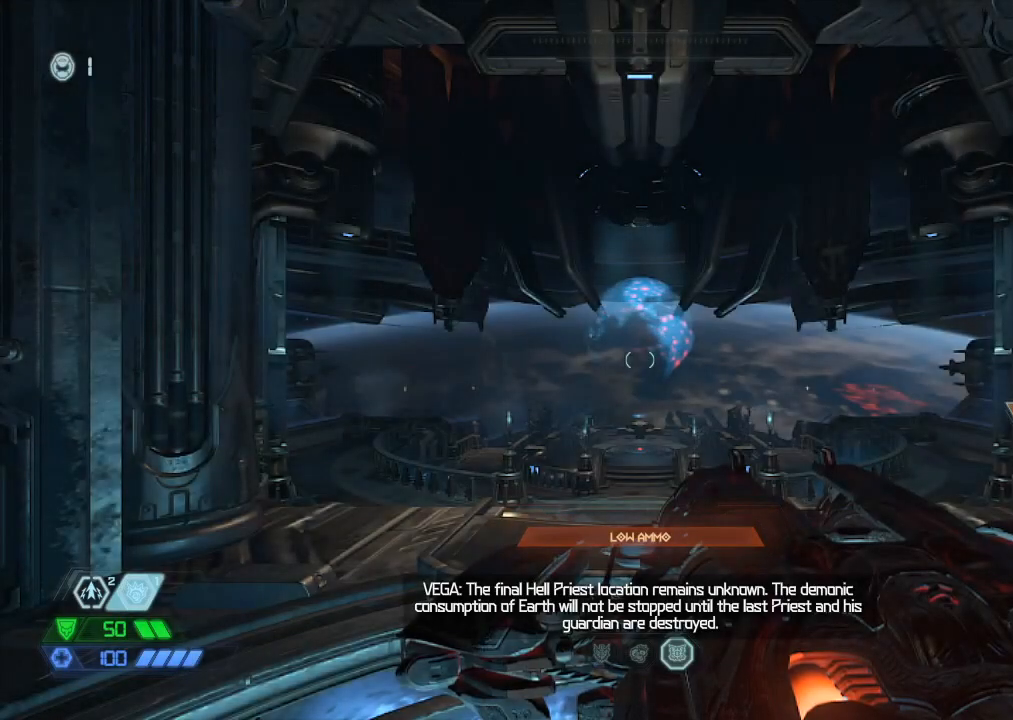
{"keys": ["w"], "mouse": [], "events": []}
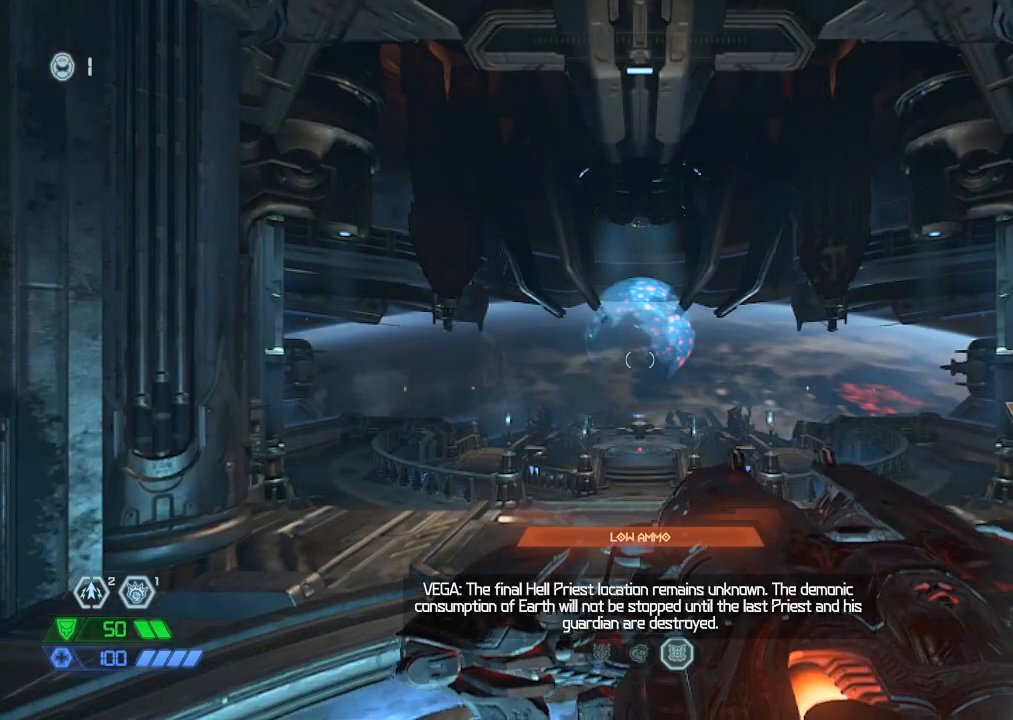
{"keys": ["w"], "mouse": [], "events": [[50, "mouse_mb5", "down"], [184, "mouse_mb5", "up"]]}
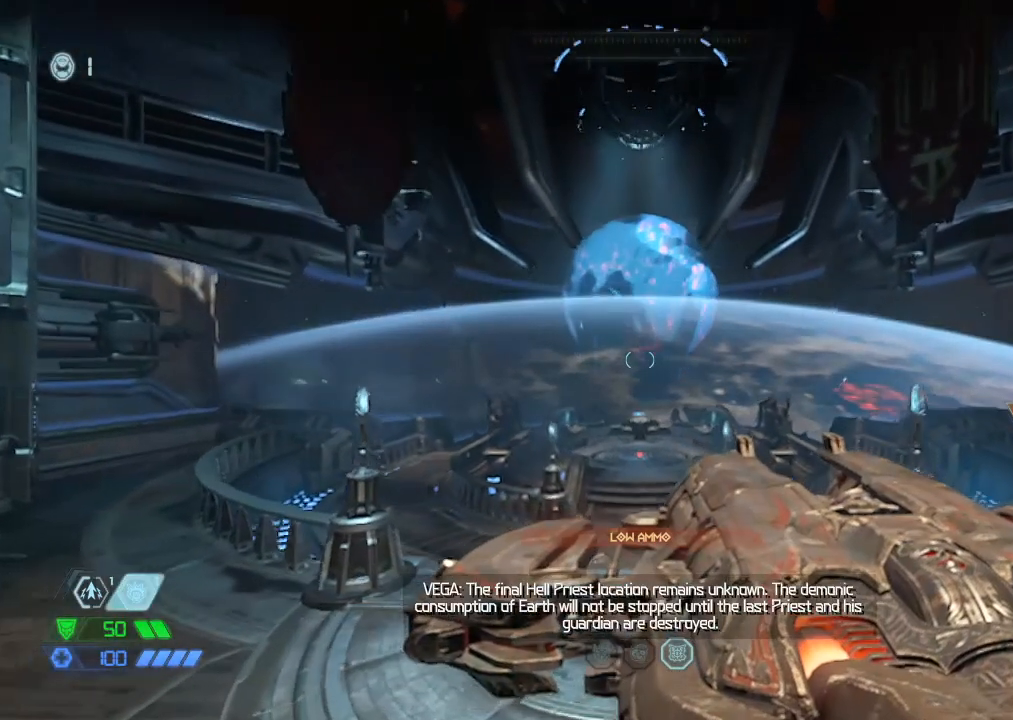
{"keys": ["w"], "mouse": [], "events": [[50, "mouse_mb5", "down"], [167, "mouse_mb5", "up"]]}
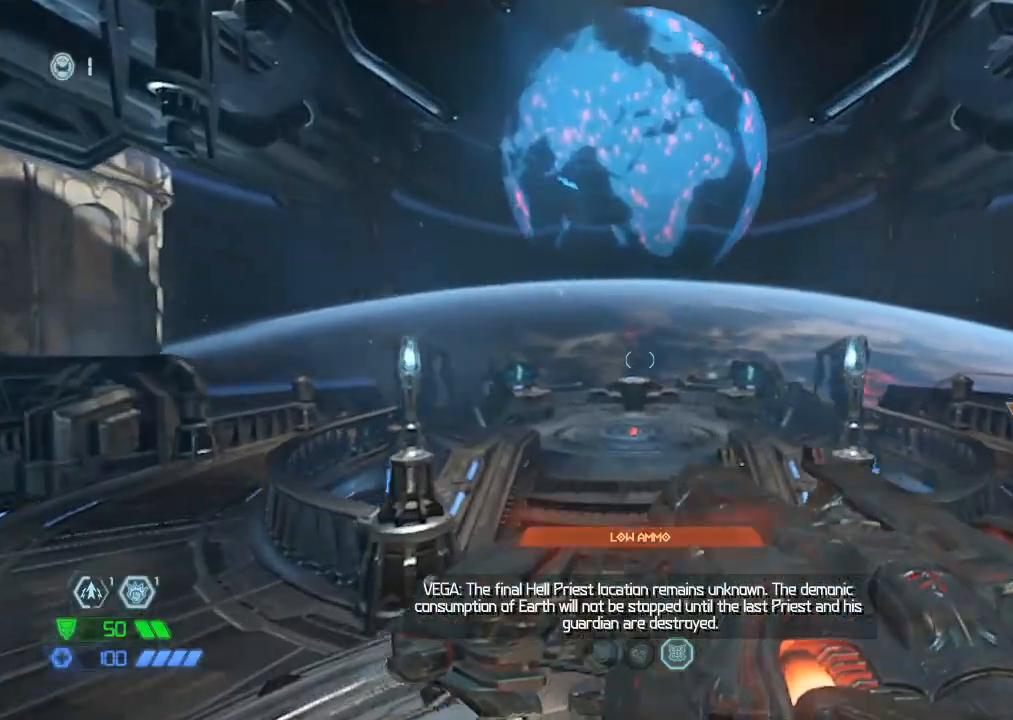
{"keys": ["w"], "mouse": ["mb5"], "events": [[167, "mouse_mb5", "down"]]}
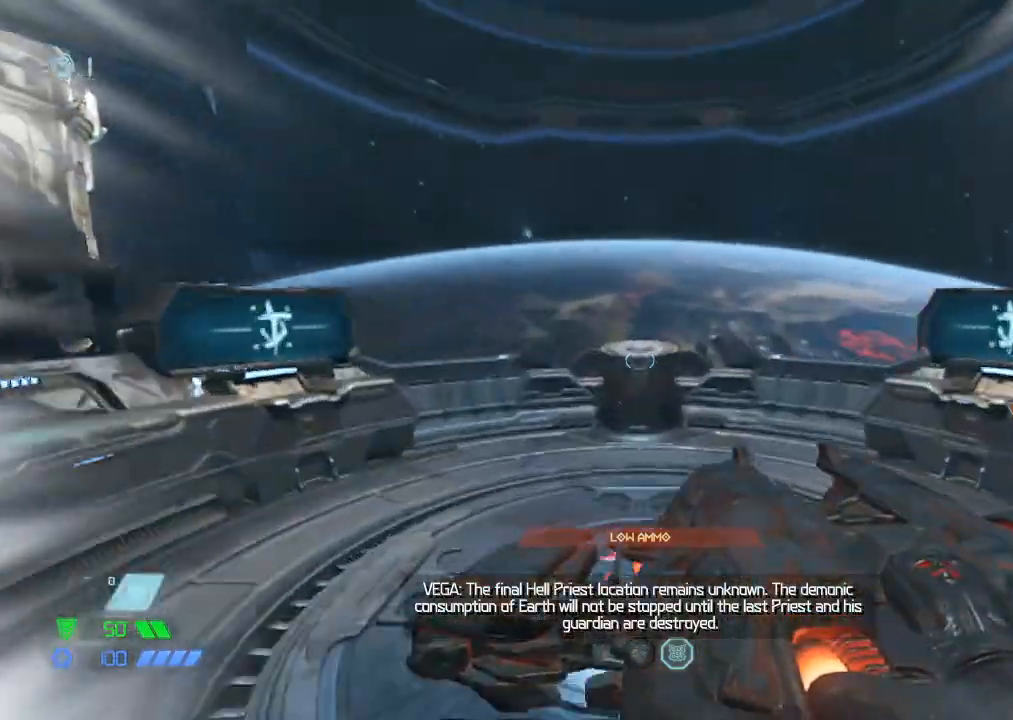
{"keys": ["f"], "mouse": [], "events": [[100, "mouse_mb5", "up"], [334, "w", "up"], [417, "f", "down"]]}
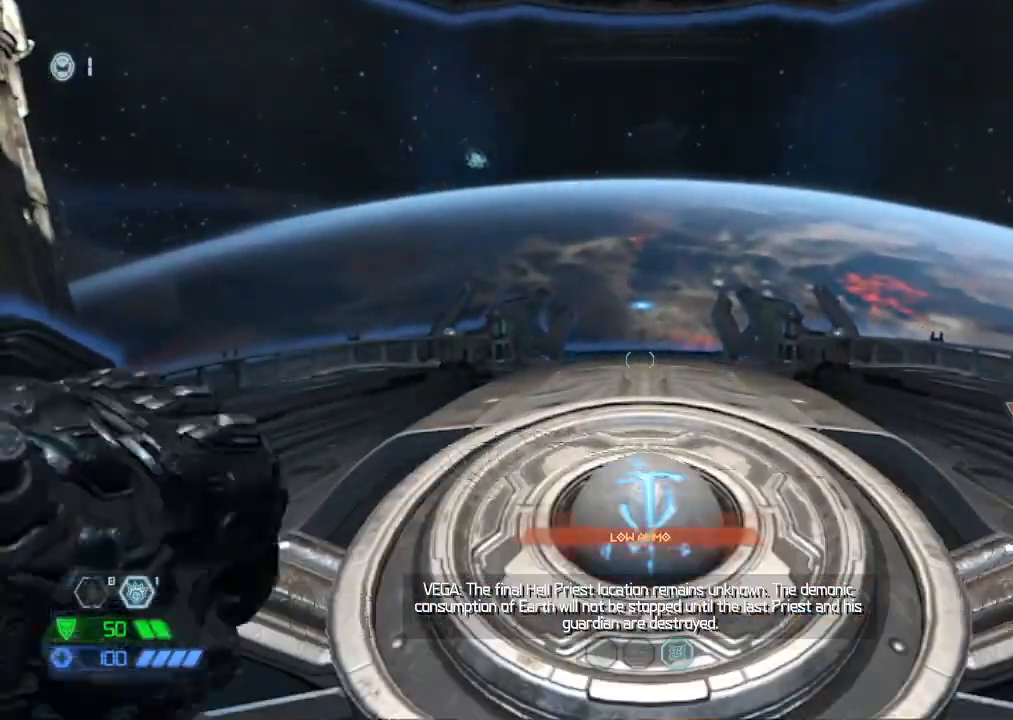
{"keys": [], "mouse": [], "events": [[17, "f", "up"], [67, "f", "down"], [117, "f", "up"], [150, "f", "down"], [200, "f", "up"], [250, "f", "down"], [334, "f", "up"], [384, "f", "down"], [434, "f", "up"]]}
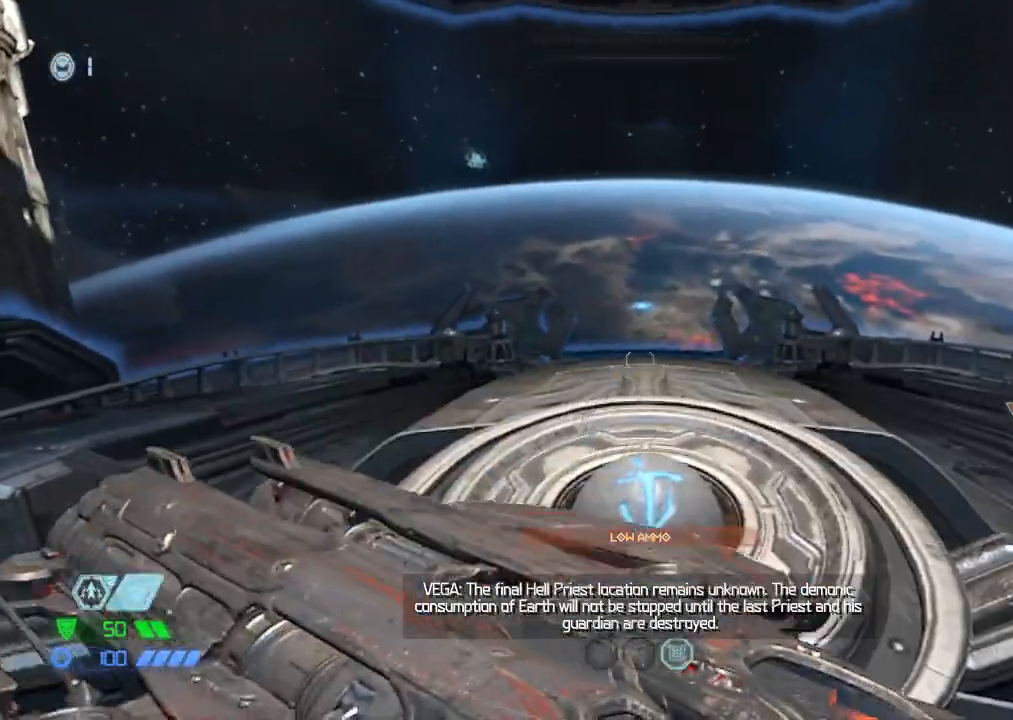
{"keys": ["f"], "mouse": [], "events": [[34, "f", "down"], [84, "f", "up"], [134, "f", "down"], [167, "f", "up"], [217, "f", "down"], [317, "f", "up"], [367, "f", "down"]]}
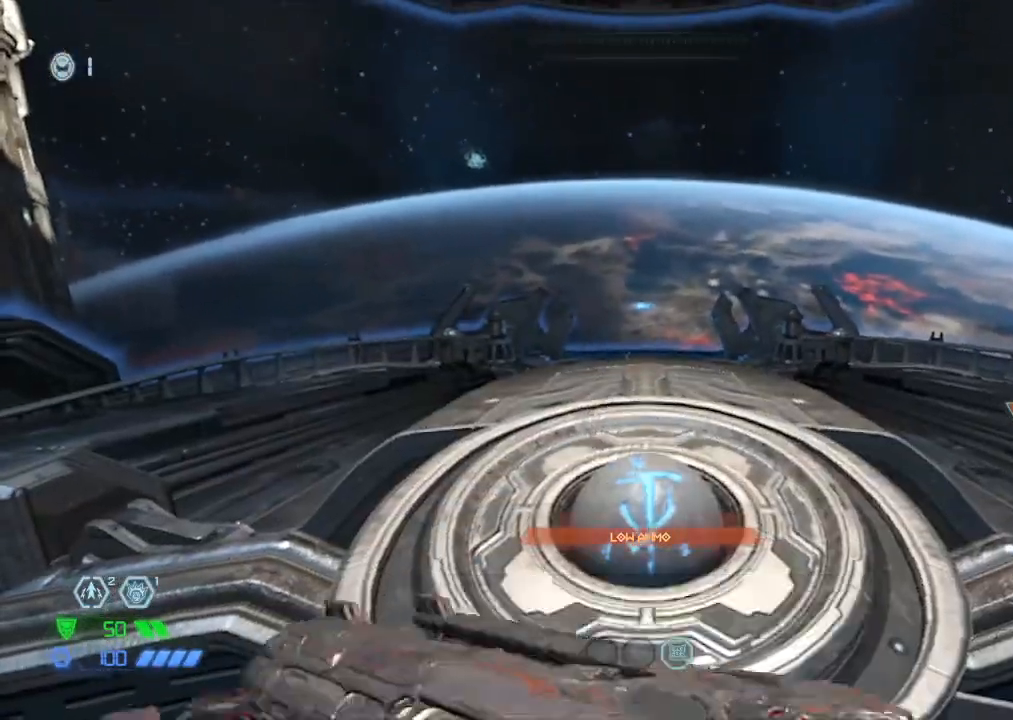
{"keys": ["f"], "mouse": [], "events": [[50, "f", "up"], [84, "f", "down"], [184, "f", "up"], [234, "f", "down"], [284, "f", "up"], [317, "f", "down"], [417, "f", "up"], [467, "f", "down"]]}
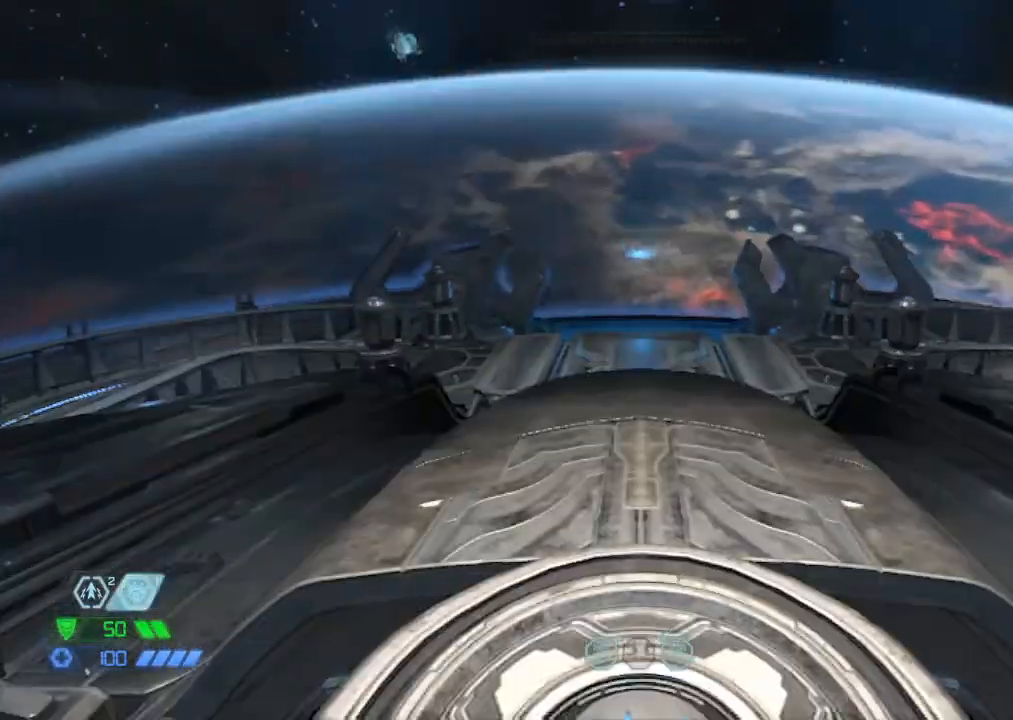
{"keys": [], "mouse": [], "events": [[17, "f", "up"], [67, "f", "down"], [100, "f", "up"], [167, "f", "down"], [250, "f", "up"]]}
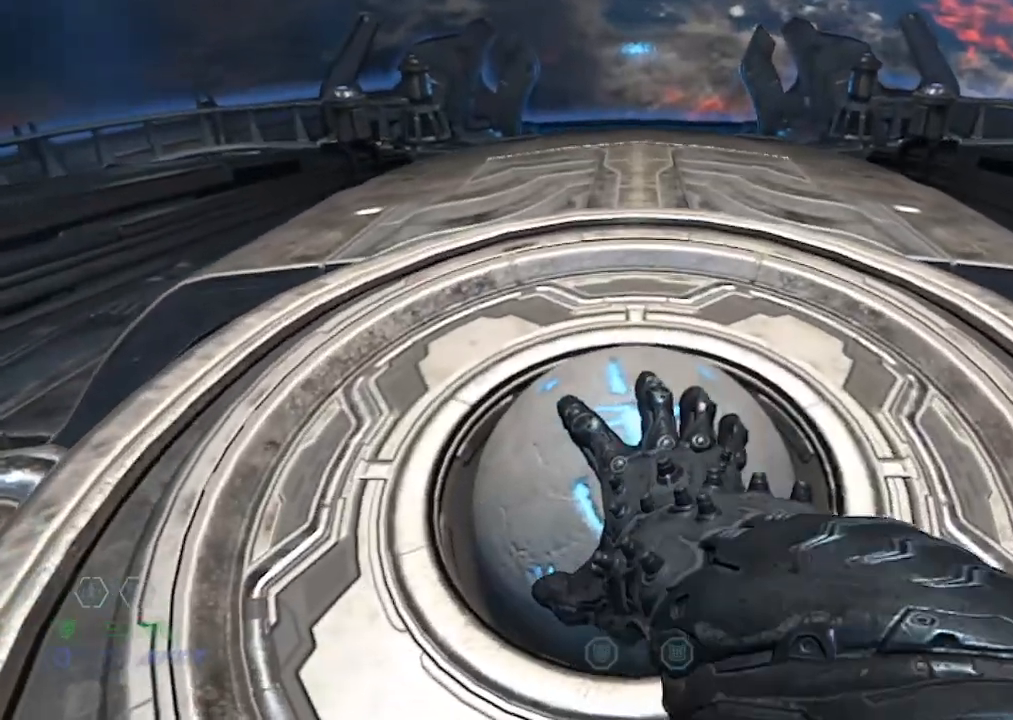
{"keys": ["w"], "mouse": [], "events": [[400, "w", "down"]]}
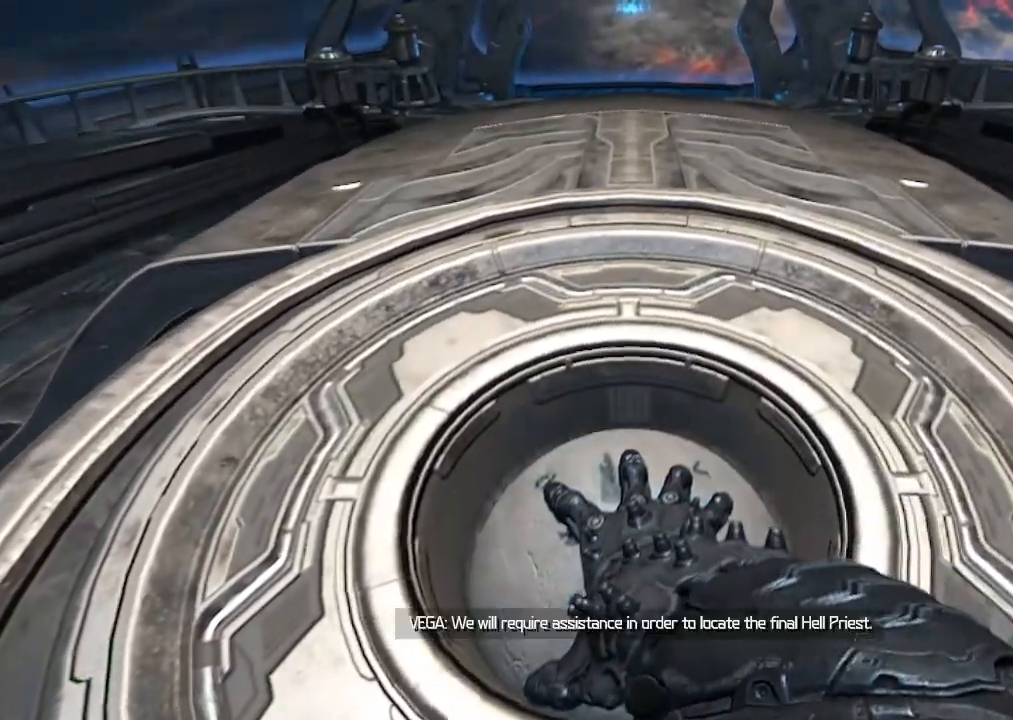
{"keys": ["w"], "mouse": [], "events": []}
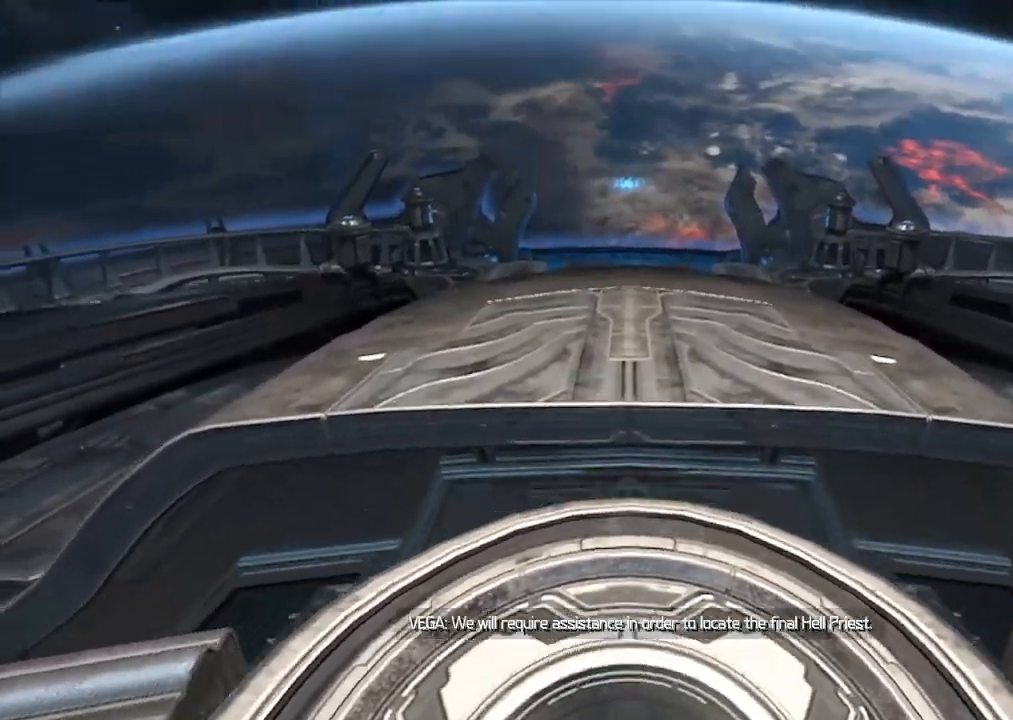
{"keys": ["w"], "mouse": [], "events": []}
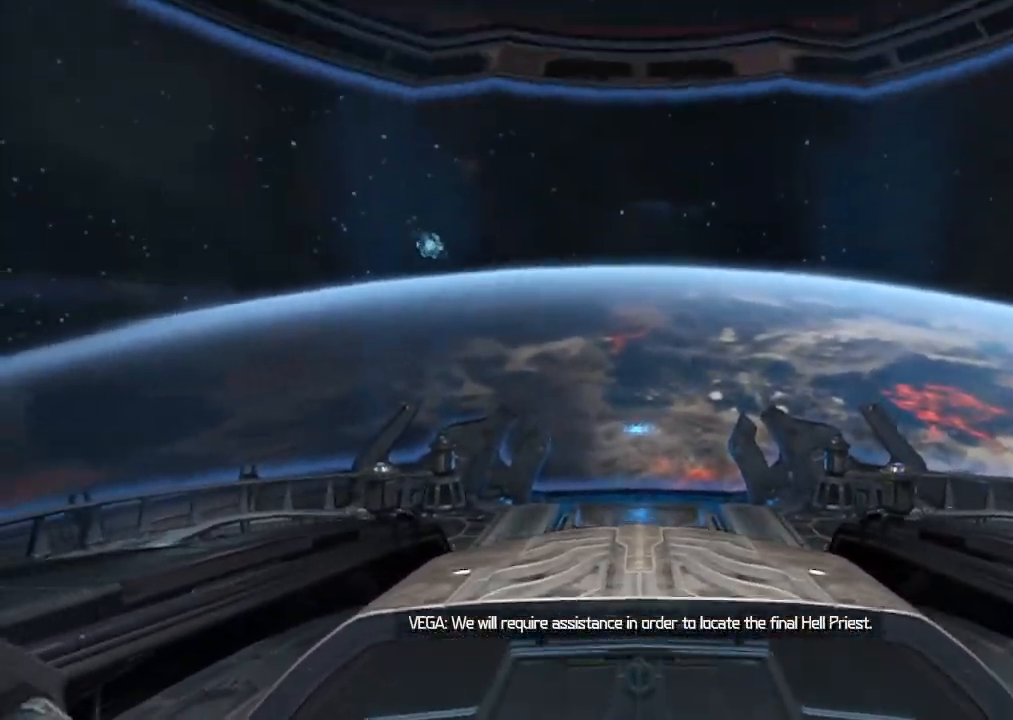
{"keys": ["w"], "mouse": [], "events": [[134, "space", "down"], [267, "space", "up"]]}
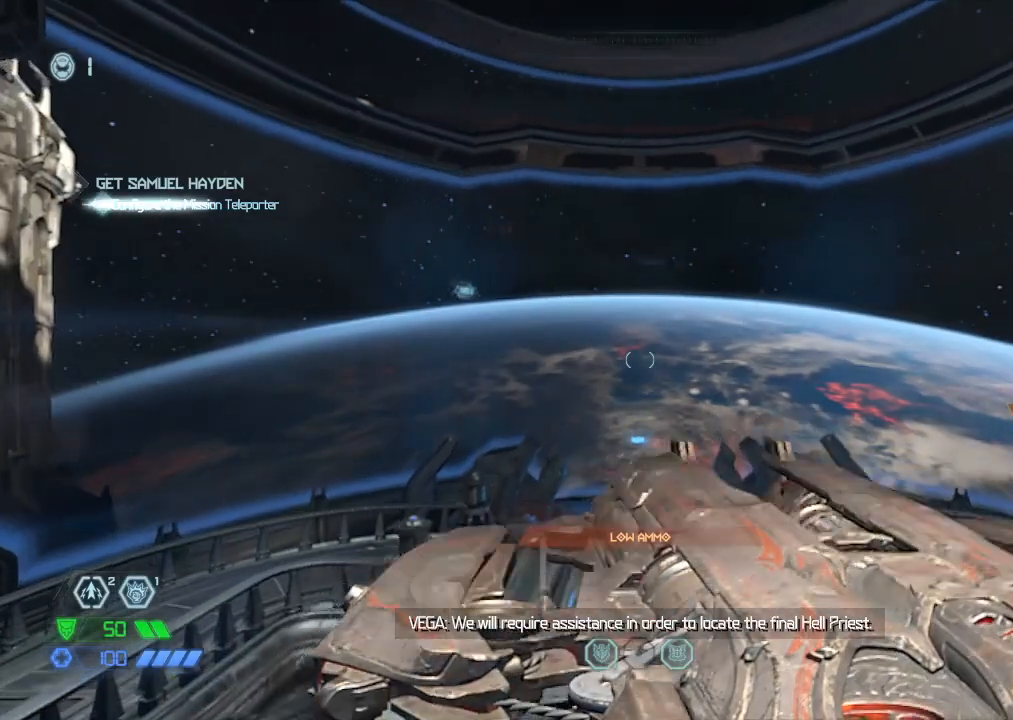
{"keys": ["w"], "mouse": [], "events": []}
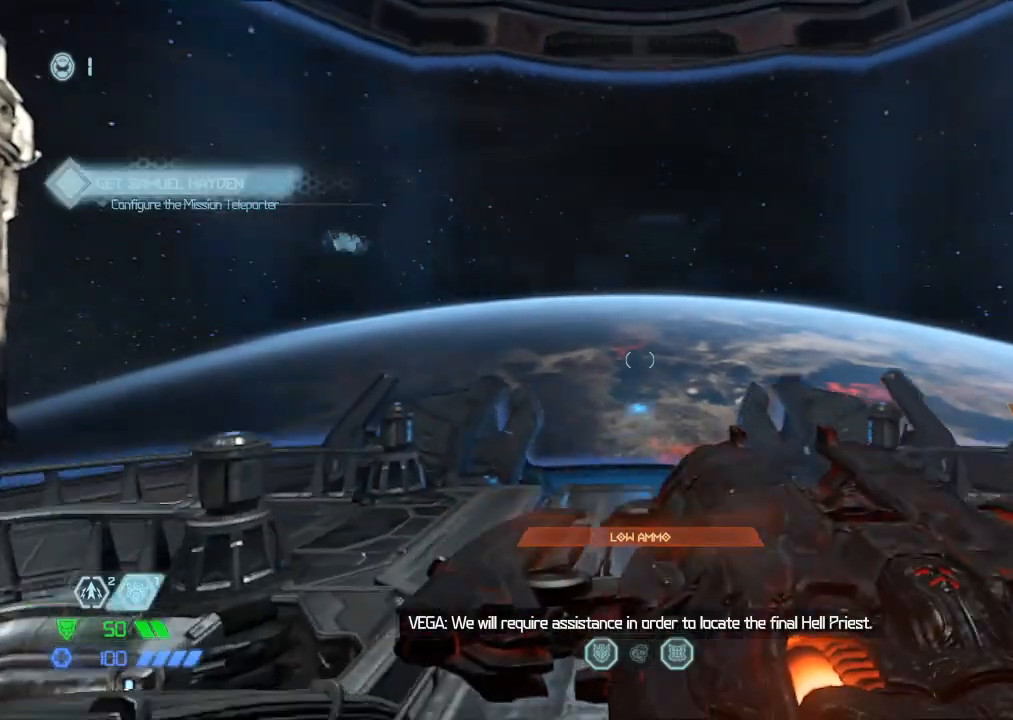
{"keys": ["w"], "mouse": [], "events": []}
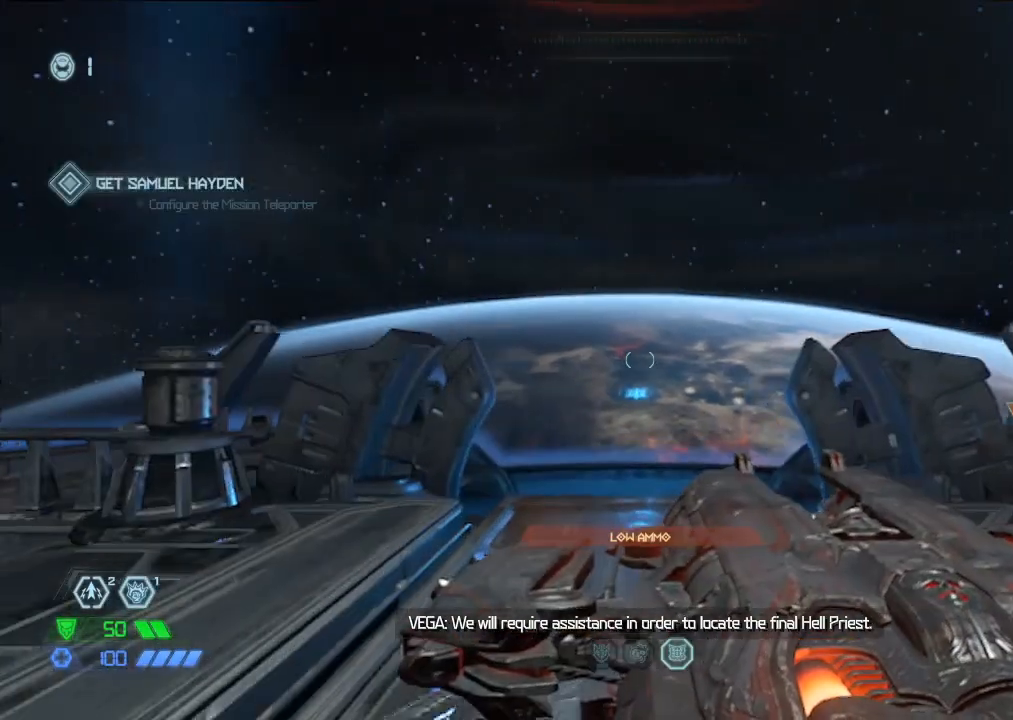
{"keys": ["w"], "mouse": [], "events": []}
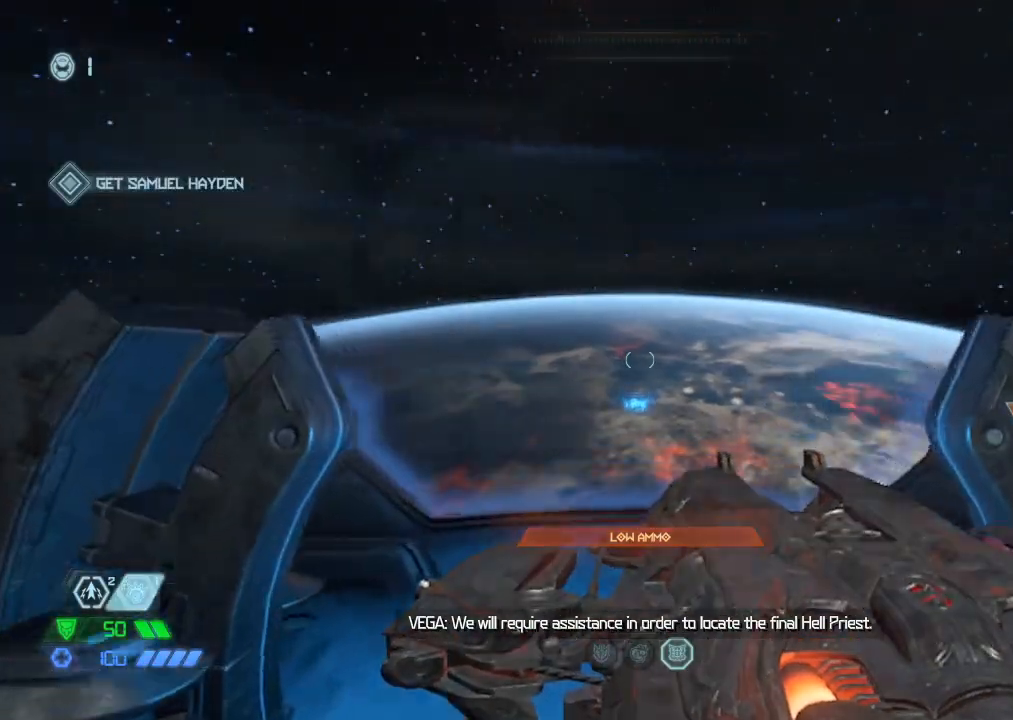
{"keys": ["w"], "mouse": [], "events": []}
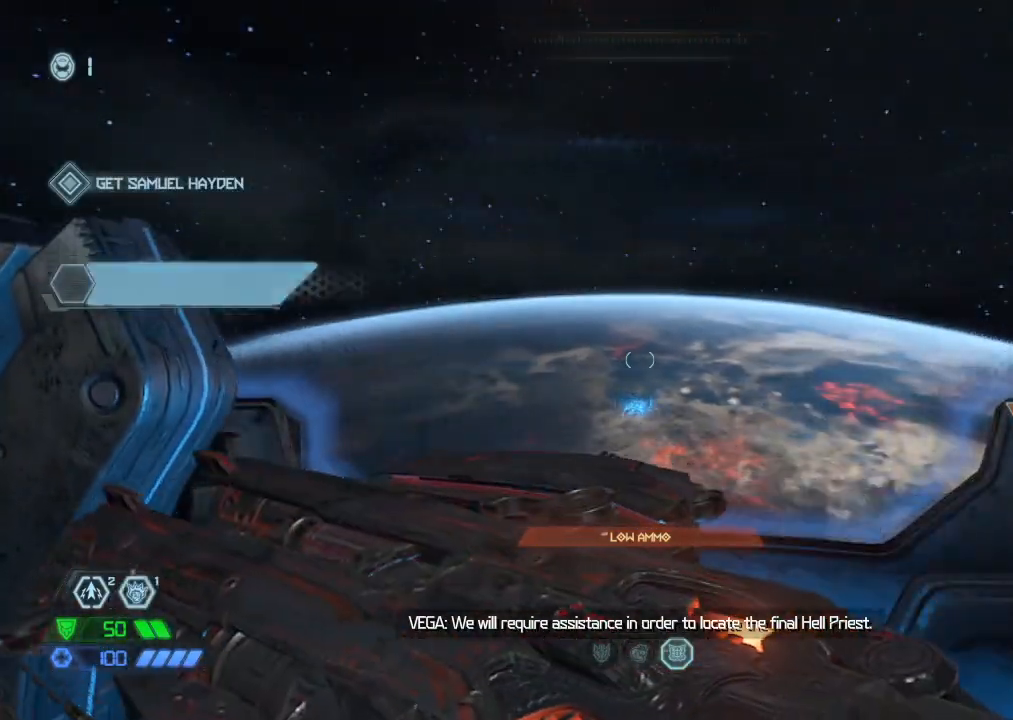
{"keys": ["w"], "mouse": [], "events": []}
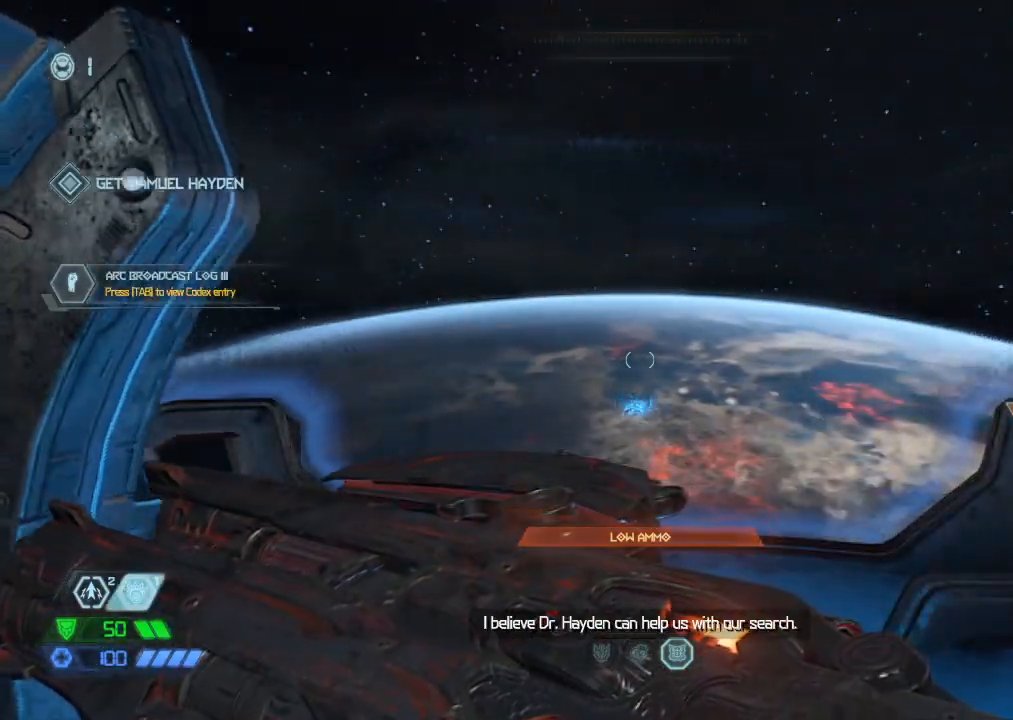
{"keys": ["w"], "mouse": [], "events": []}
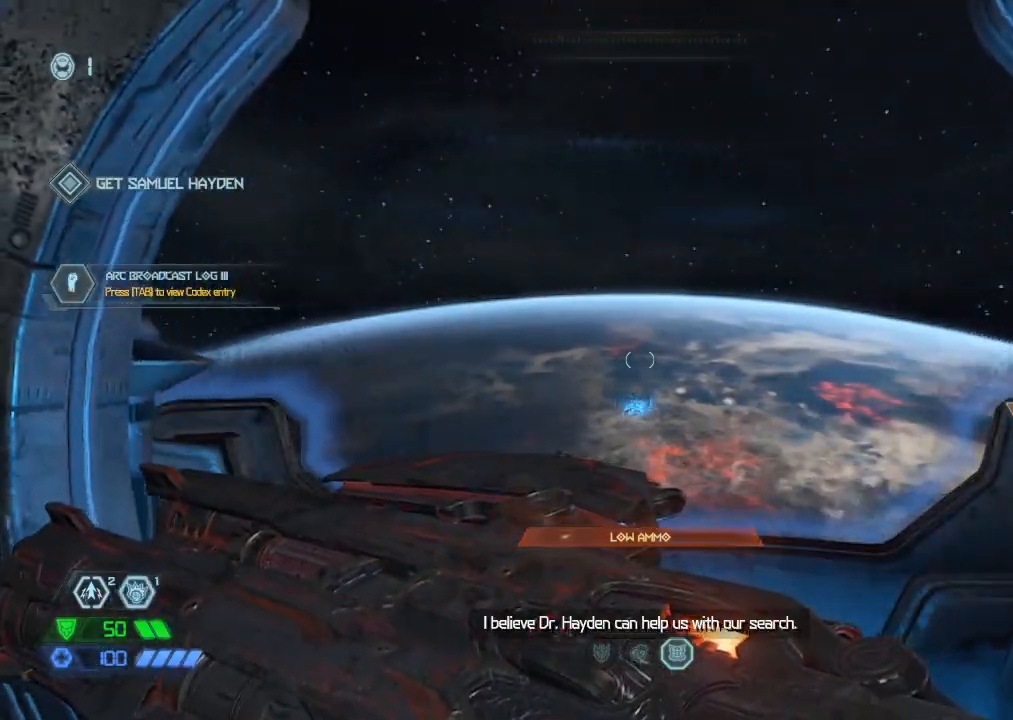
{"keys": ["w"], "mouse": [], "events": []}
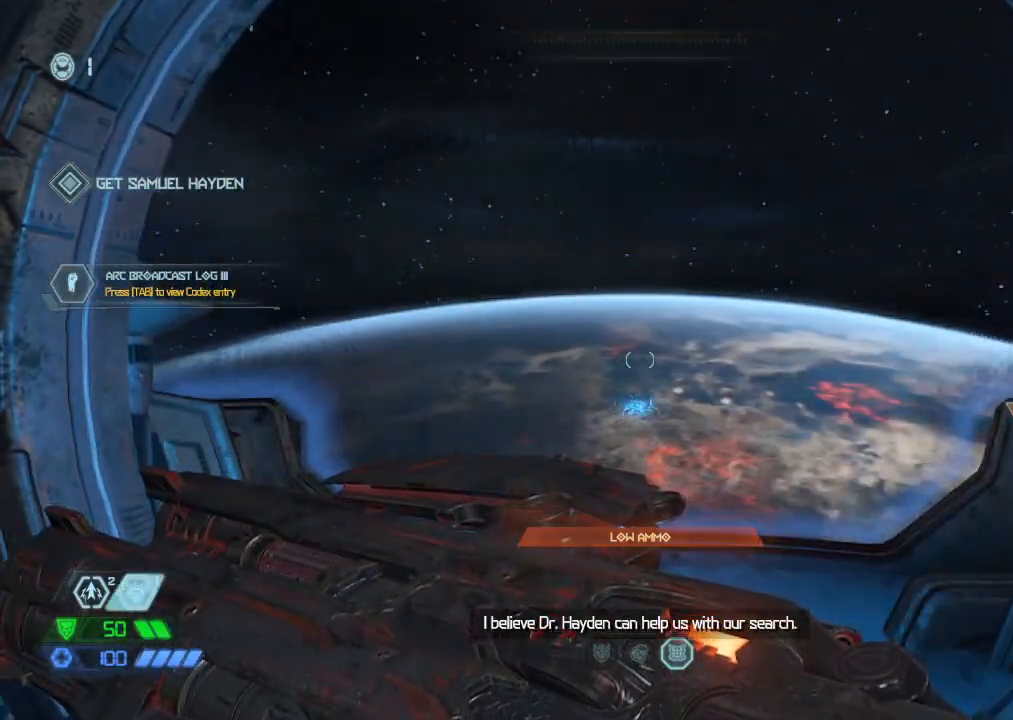
{"keys": ["w"], "mouse": [], "events": []}
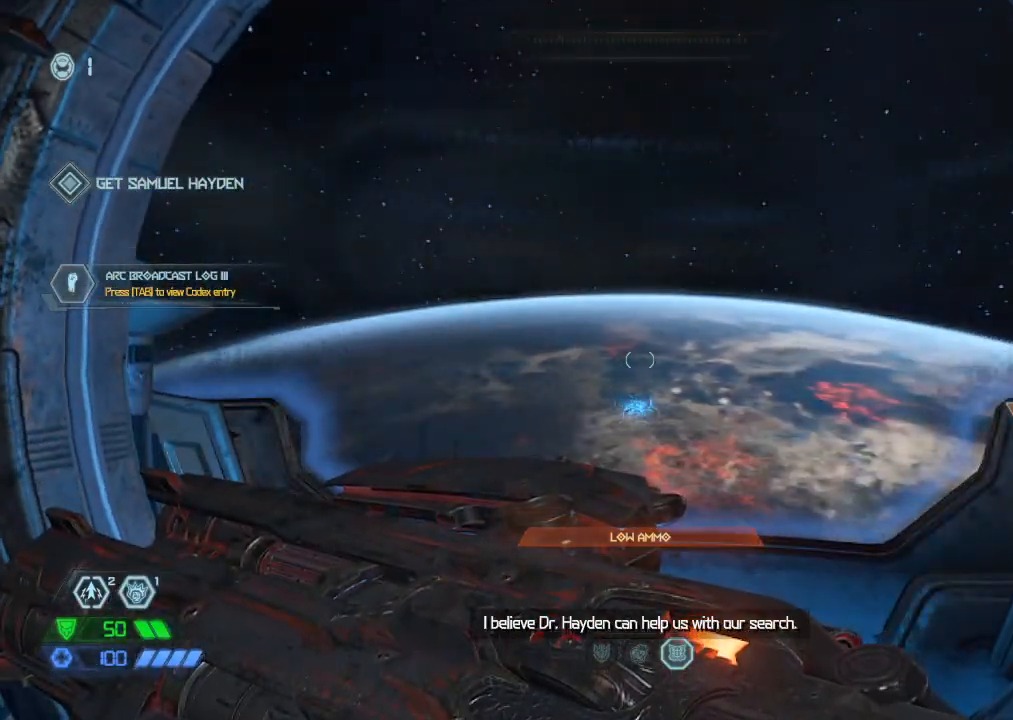
{"keys": ["w"], "mouse": [], "events": []}
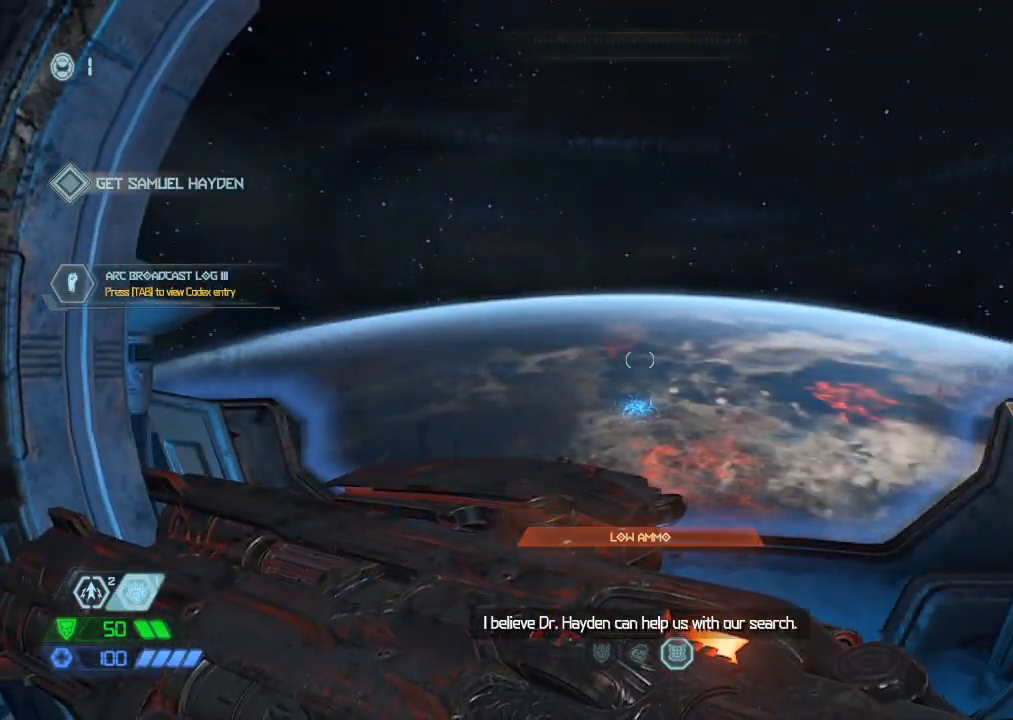
{"keys": ["w"], "mouse": [], "events": []}
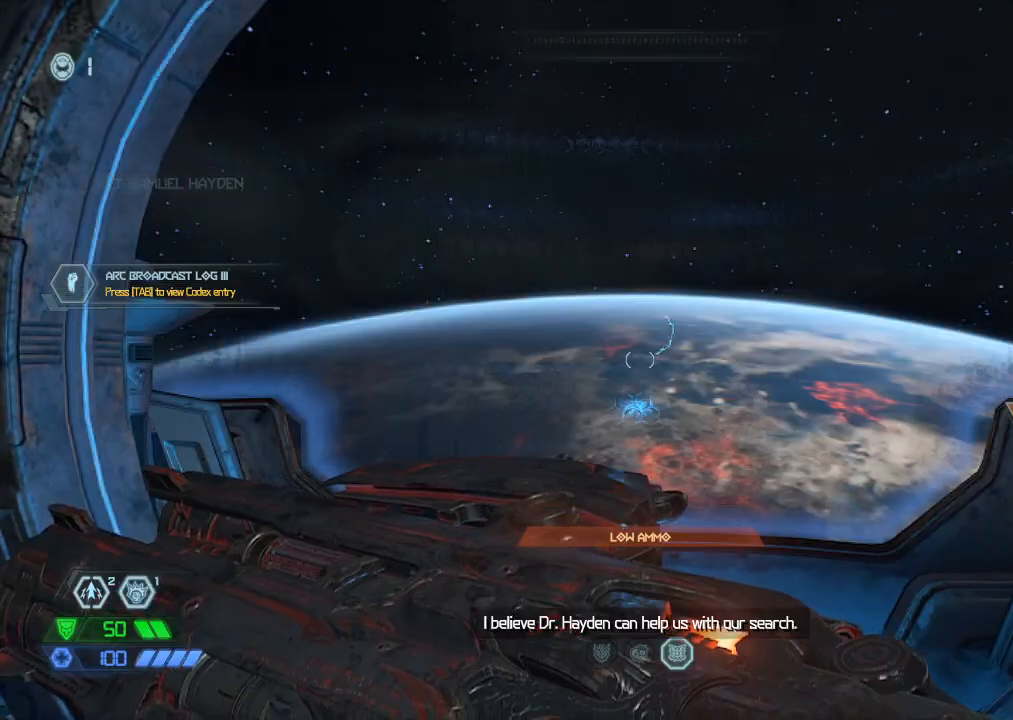
{"keys": ["w"], "mouse": [], "events": []}
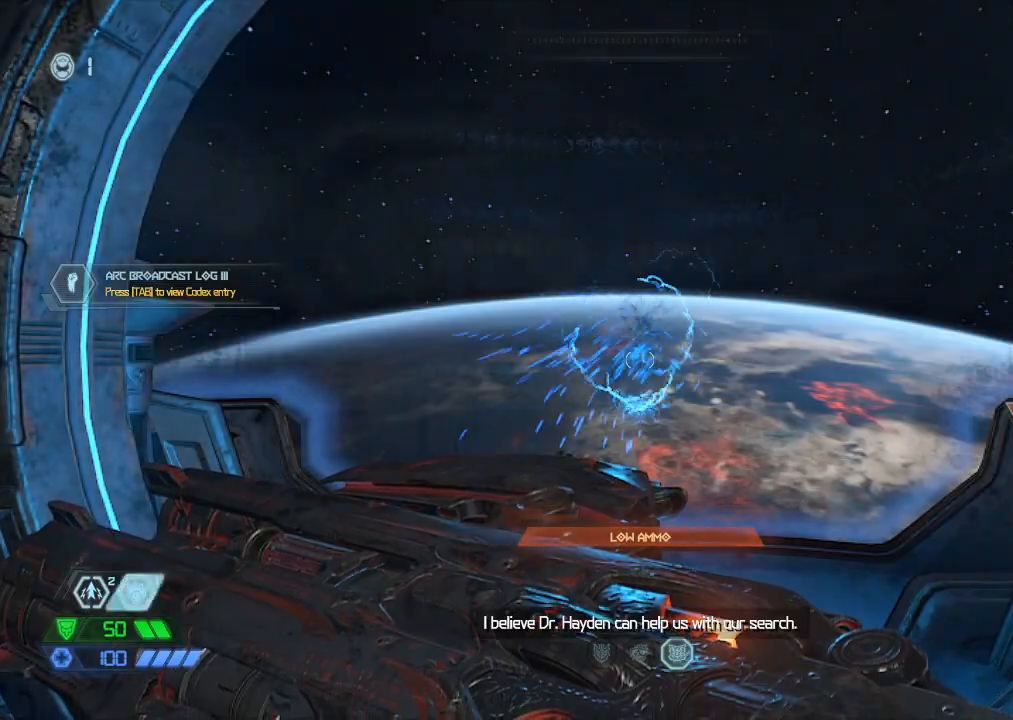
{"keys": ["w"], "mouse": [], "events": []}
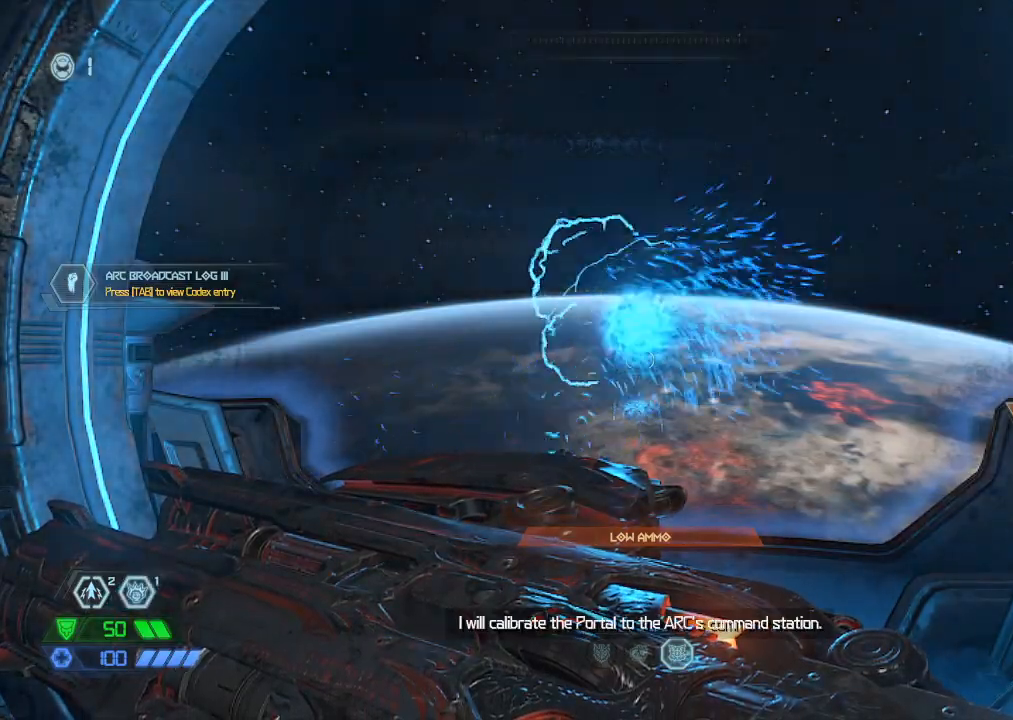
{"keys": ["w"], "mouse": []}